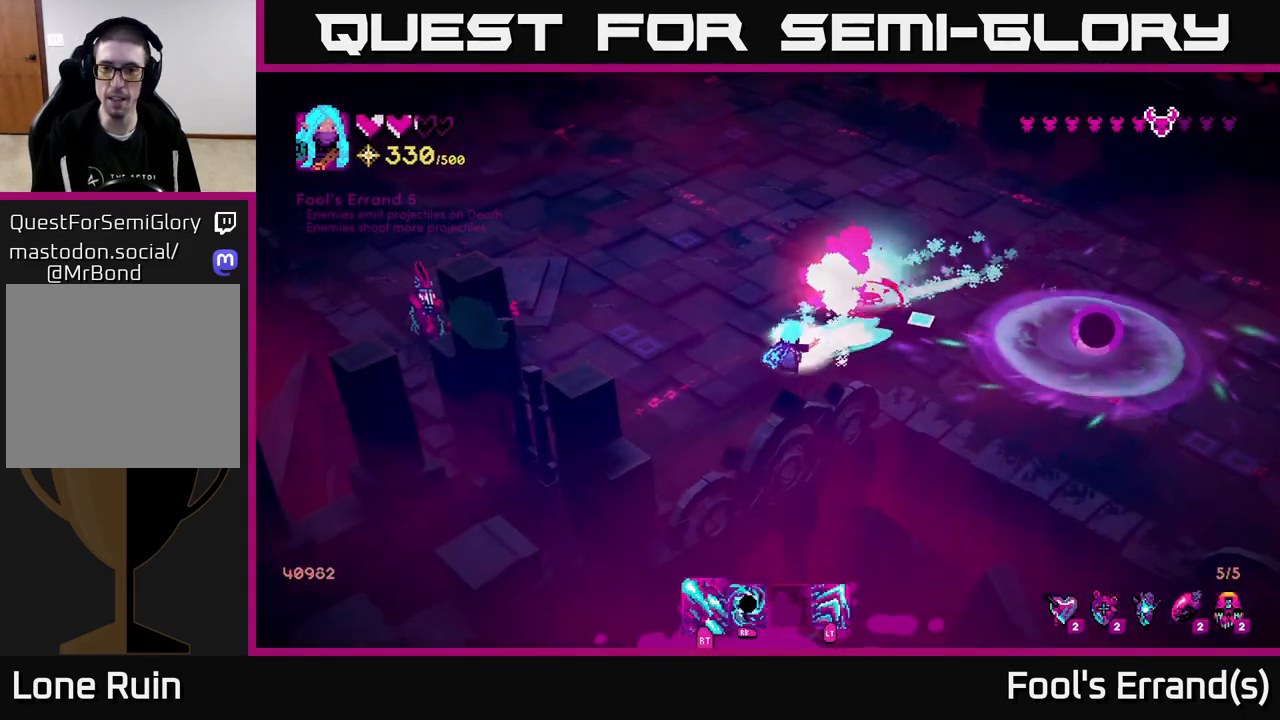
Gameplay with a controller (Xbox layout); each line is a JSON object with the inputs held at the frame after it. "events" lists button and stick changes between this image and that frame as [ms after this image, input, new state], when the widget could be followed in between.
{"buttons": ["R2"], "left_stick": "right", "right_stick": "up", "events": [[233, "left_stick", "up-right"], [333, "right_stick", "up"], [400, "left_stick", "right"]]}
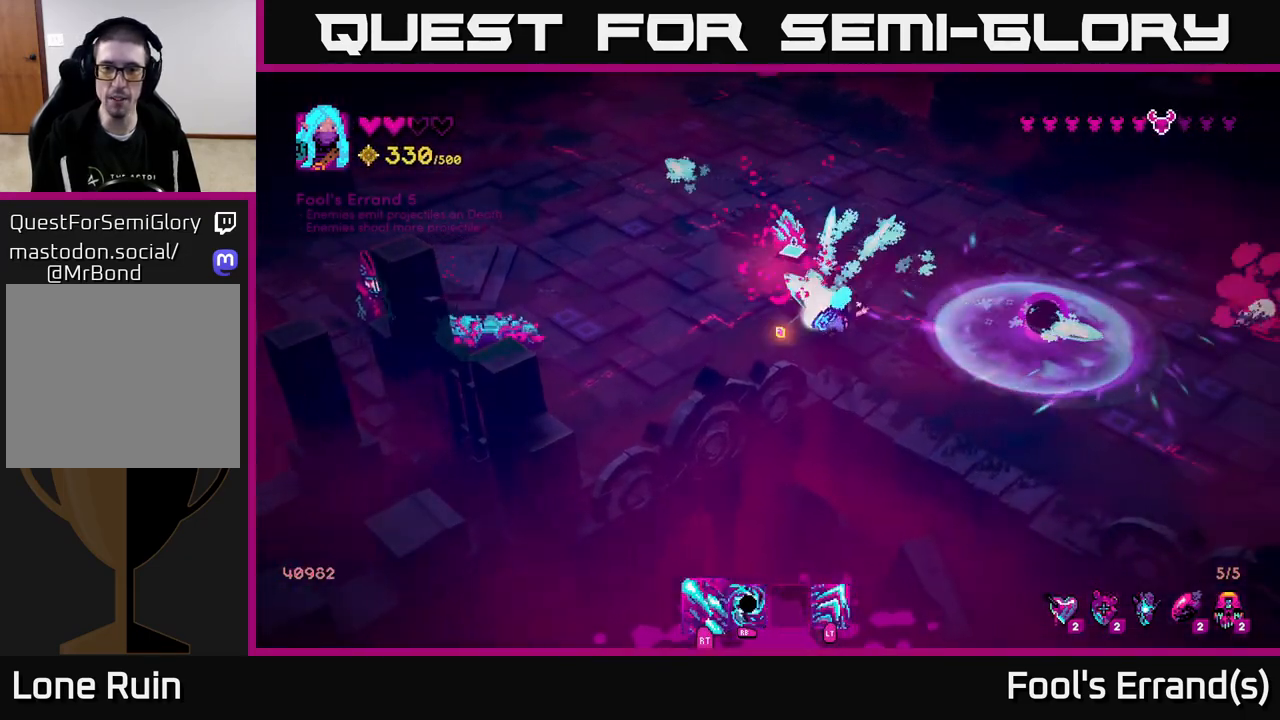
{"buttons": ["R2"], "left_stick": "up-right", "right_stick": "right", "events": [[50, "R2", "up"], [117, "right_stick", "right"], [183, "left_stick", "up-right"], [217, "R2", "down"]]}
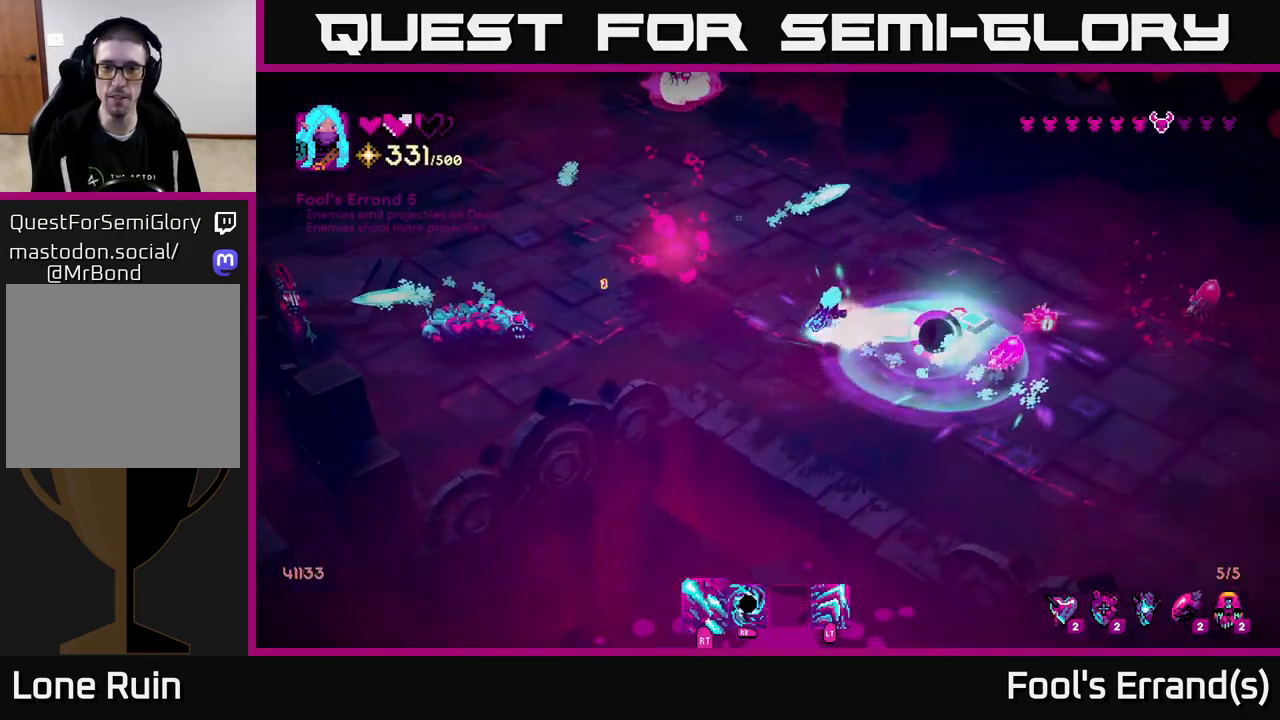
{"buttons": ["R2"], "left_stick": "right", "right_stick": "down", "events": [[17, "left_stick", "right"], [150, "L2", "down"], [367, "L2", "up"], [433, "right_stick", "down"]]}
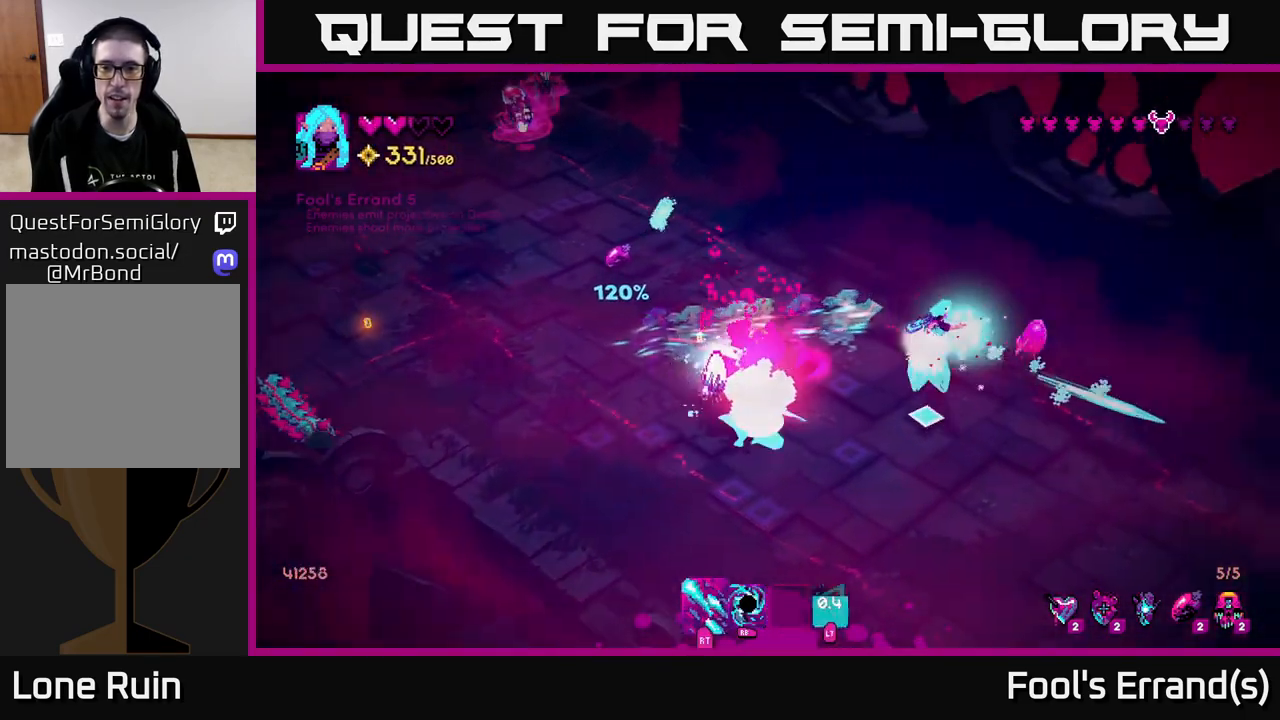
{"buttons": ["R2"], "left_stick": "down", "right_stick": "left", "events": [[167, "left_stick", "down-right"], [167, "right_stick", "down-left"], [267, "right_stick", "left"], [333, "left_stick", "down"]]}
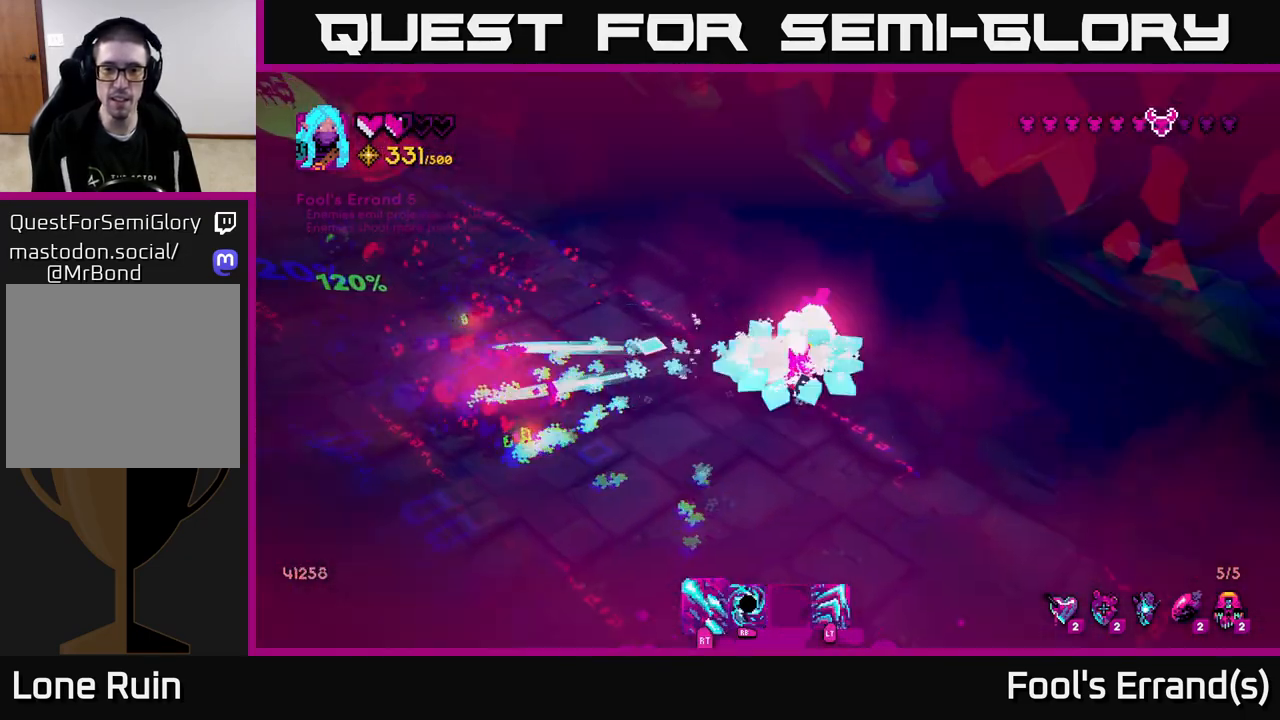
{"buttons": [], "left_stick": "down-left", "right_stick": "up-left", "events": [[117, "R2", "up"], [133, "right_stick", "up-left"], [150, "left_stick", "down-right"], [333, "R2", "down"], [333, "left_stick", "down-left"], [483, "R2", "up"]]}
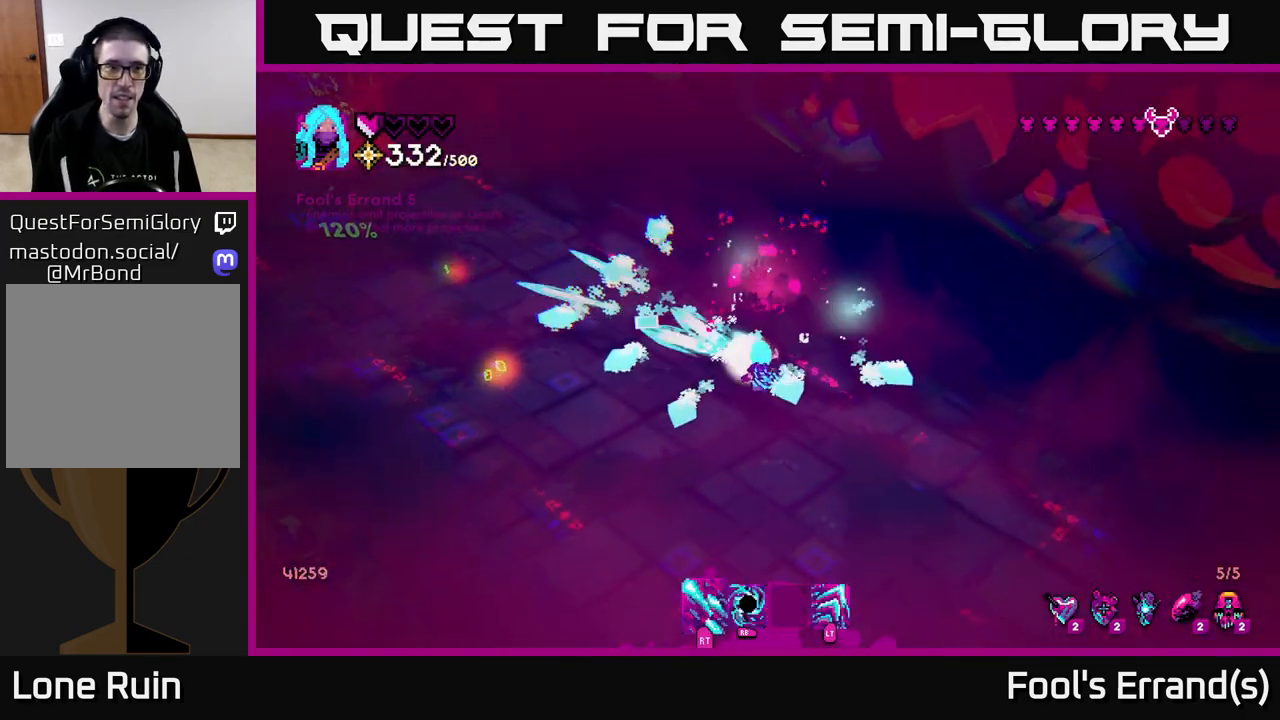
{"buttons": [], "left_stick": "up-left", "right_stick": "up-left", "events": [[67, "R2", "down"], [133, "R2", "up"], [500, "left_stick", "up-left"]]}
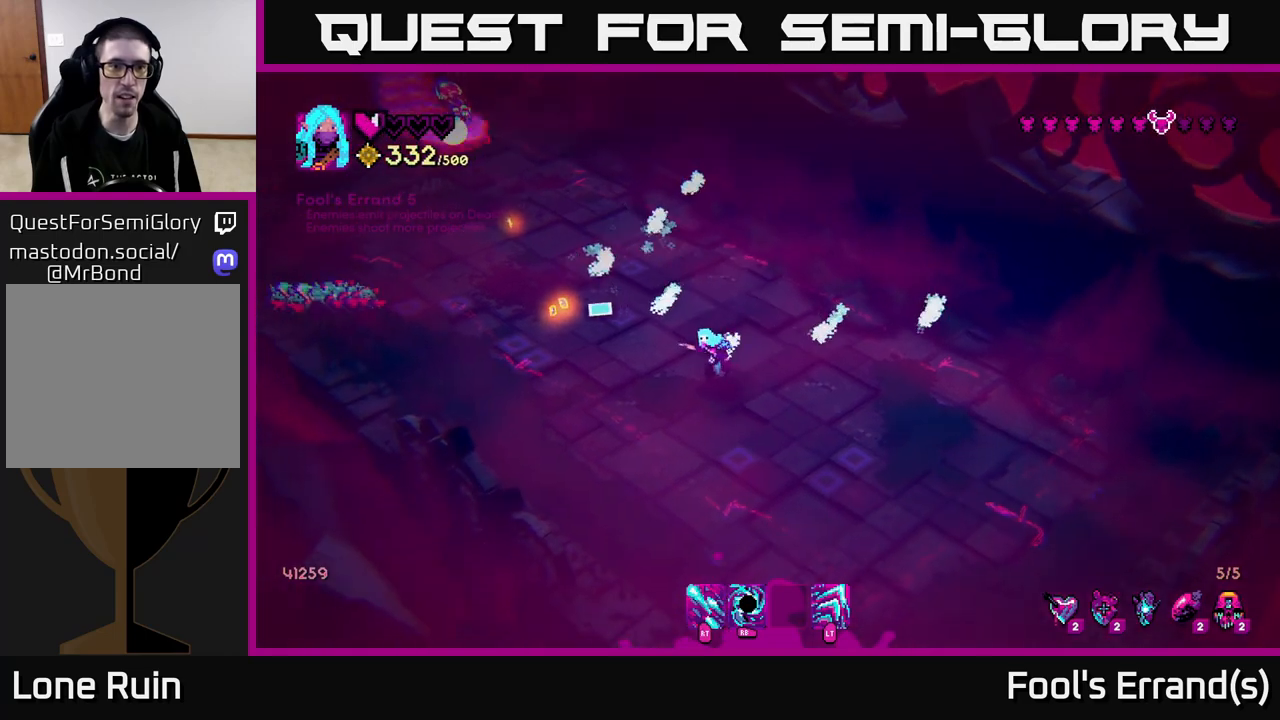
{"buttons": ["R2"], "left_stick": "up-left", "right_stick": "up-left", "events": [[283, "R1", "down"], [333, "left_stick", "right"], [383, "R1", "up"], [450, "R2", "down"], [500, "left_stick", "up-left"]]}
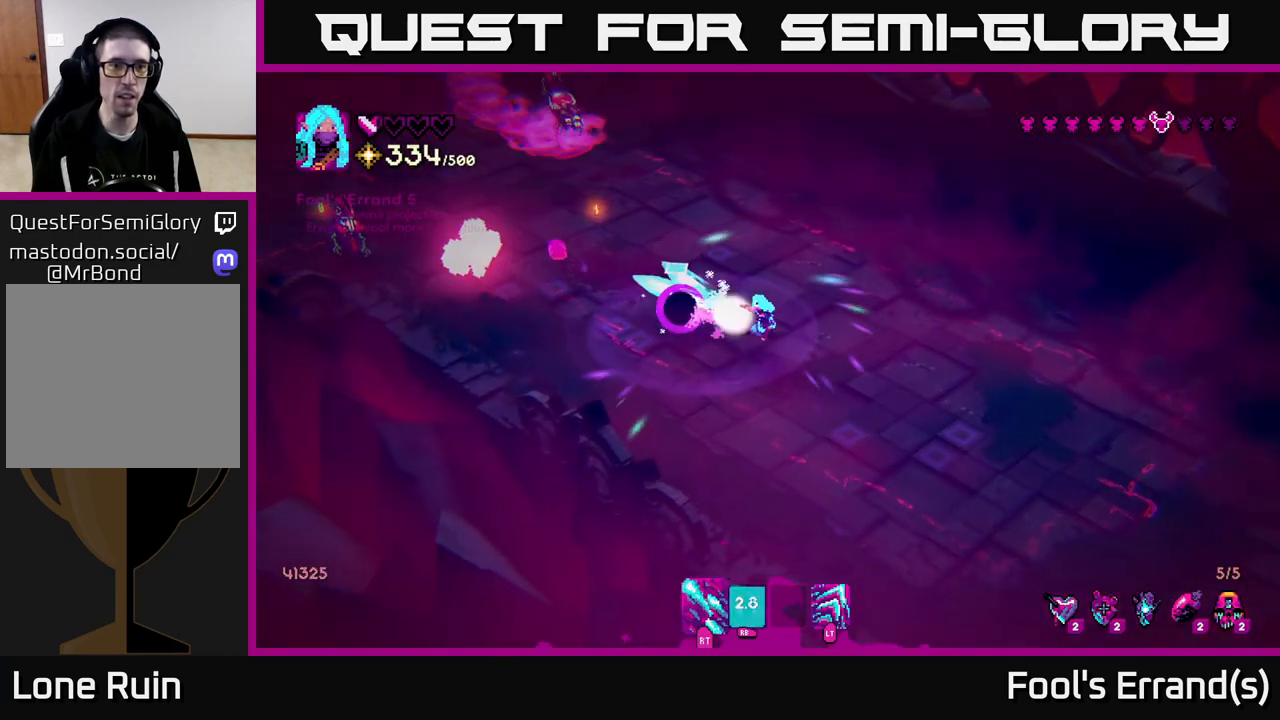
{"buttons": ["R2"], "left_stick": "up", "right_stick": "up-left", "events": [[150, "left_stick", "right"], [317, "left_stick", "up"]]}
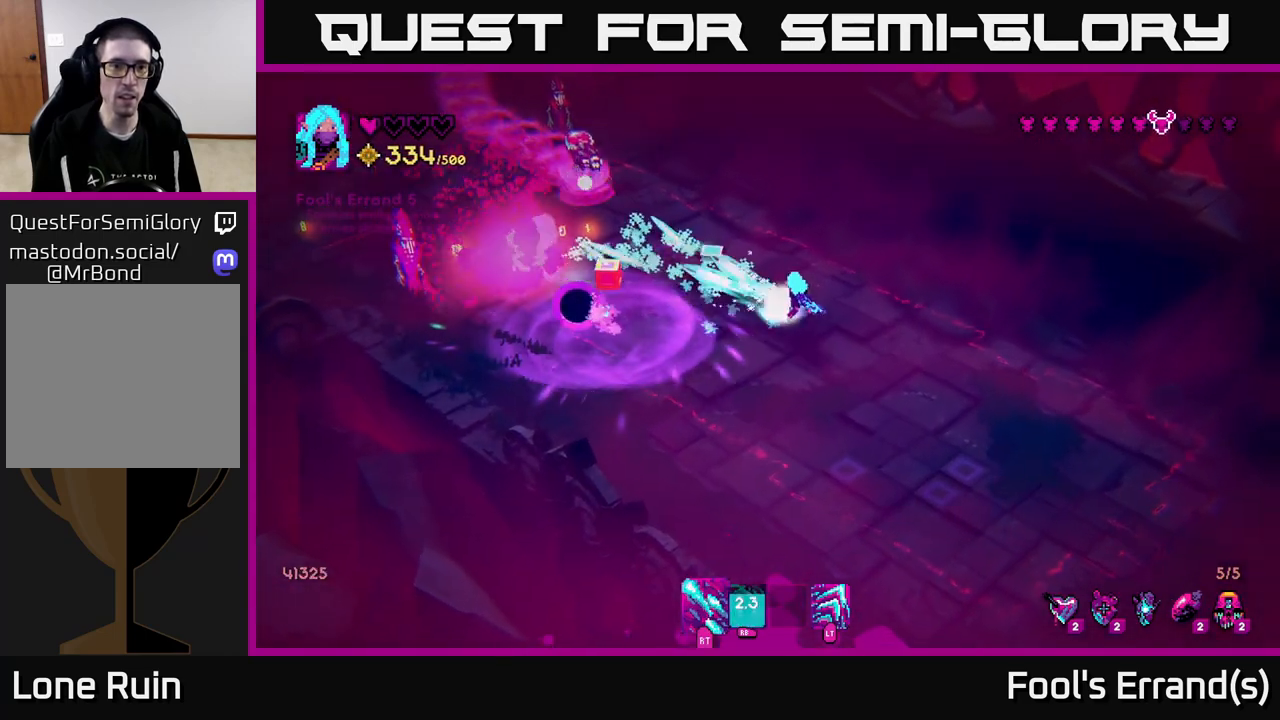
{"buttons": ["R2"], "left_stick": "up", "right_stick": "up-left", "events": []}
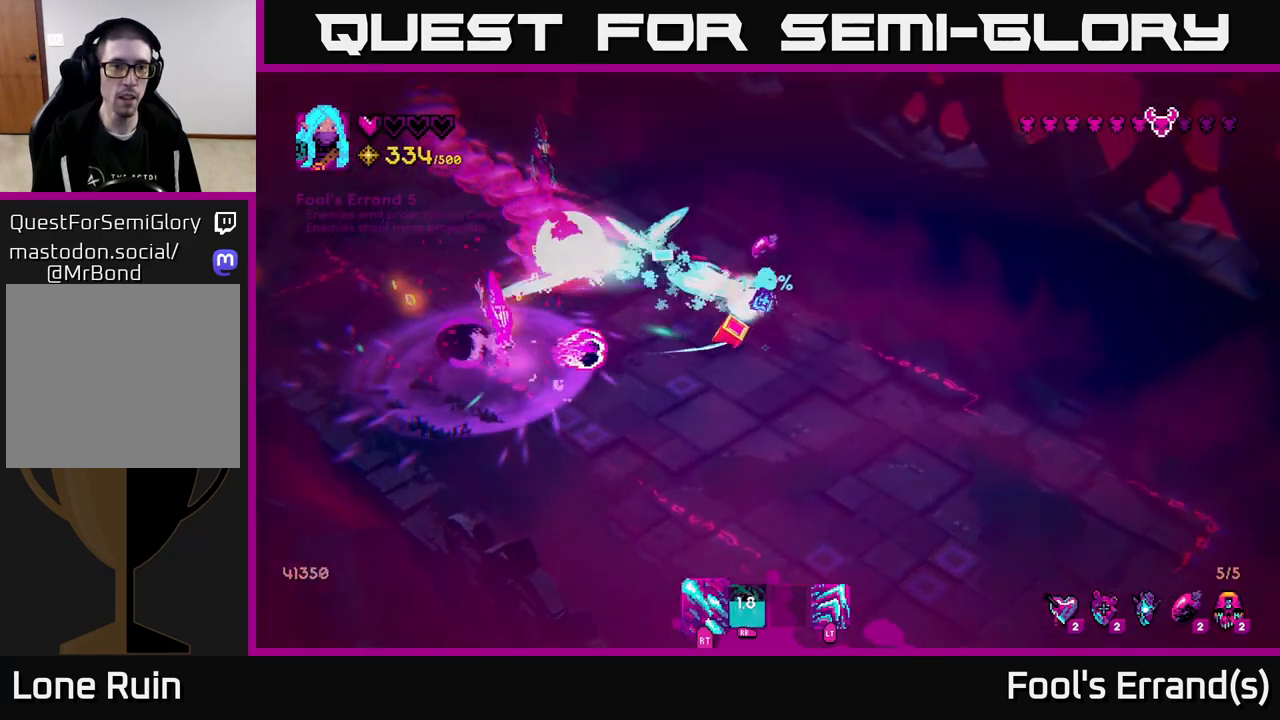
{"buttons": ["R2"], "left_stick": "down-right", "right_stick": "up-left", "events": [[50, "left_stick", "right"], [133, "left_stick", "down-right"], [167, "right_stick", "left"], [300, "right_stick", "up-left"]]}
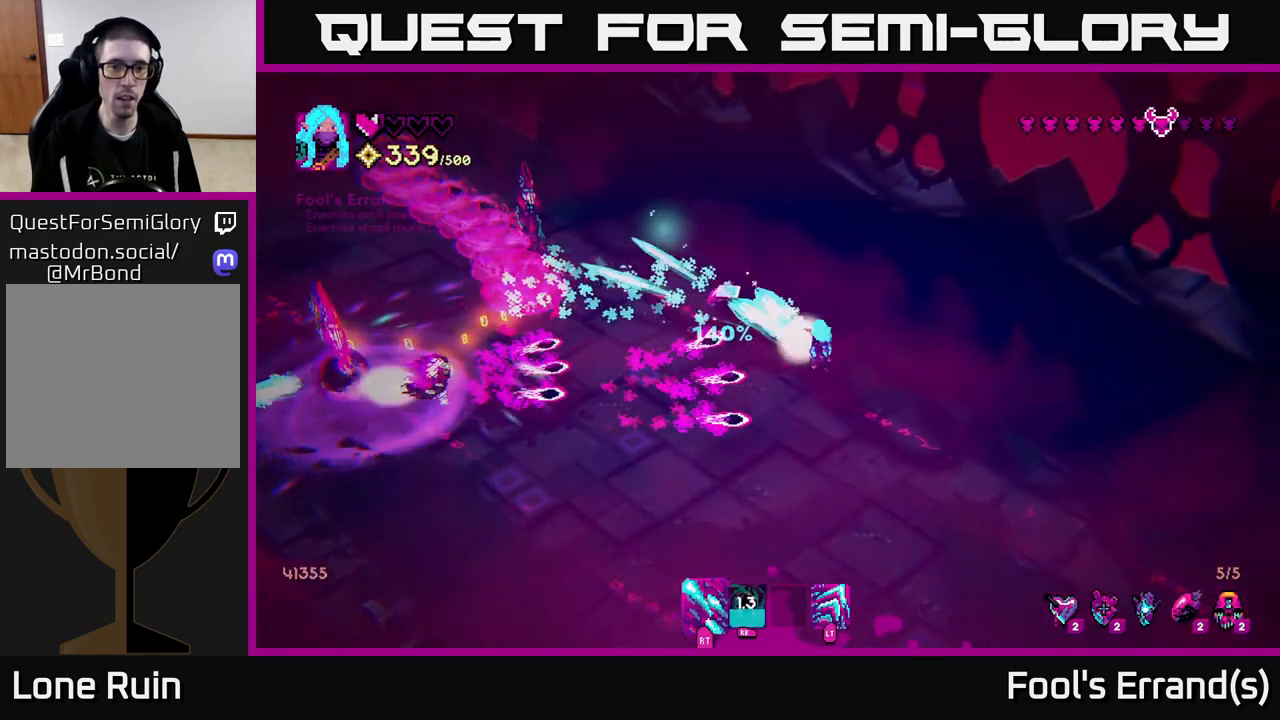
{"buttons": [], "left_stick": "down-left", "right_stick": "left", "events": [[167, "R2", "up"], [183, "right_stick", "left"], [217, "L2", "down"], [283, "left_stick", "down"], [350, "L2", "up"], [383, "left_stick", "down-left"]]}
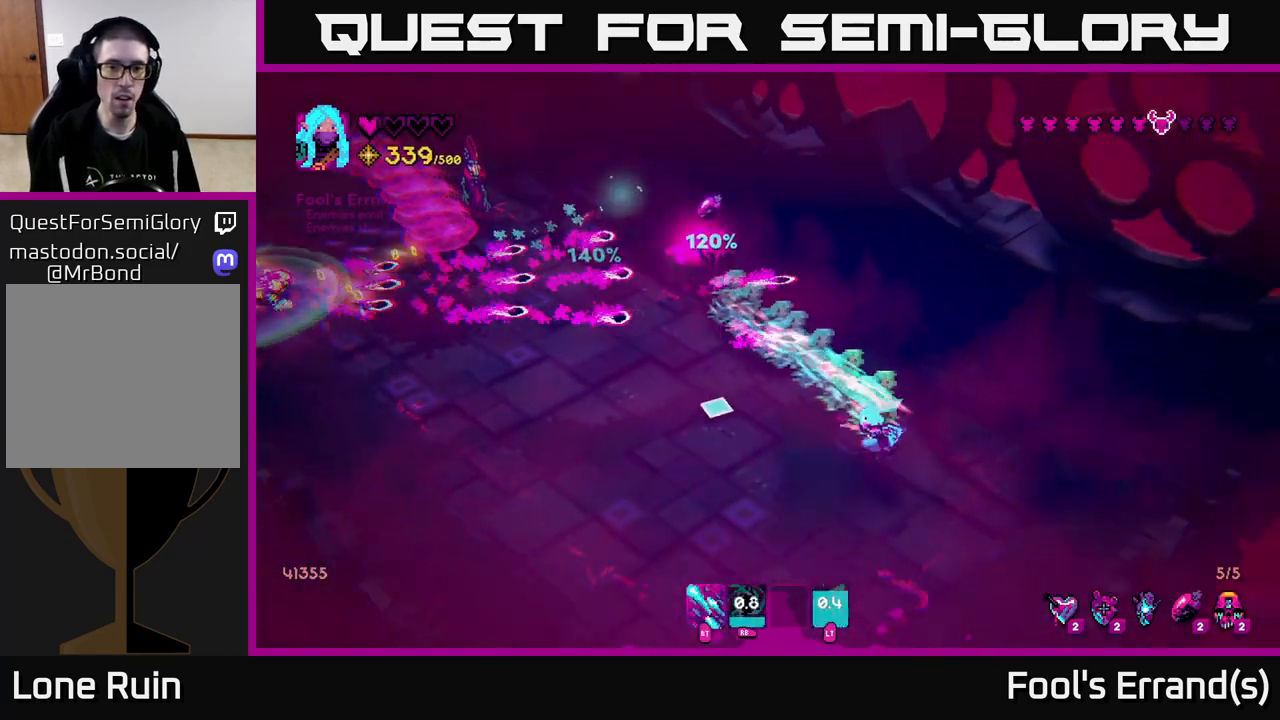
{"buttons": [], "left_stick": "up-left", "right_stick": "up-left", "events": [[83, "left_stick", "left"], [133, "right_stick", "up-left"], [383, "left_stick", "up-left"]]}
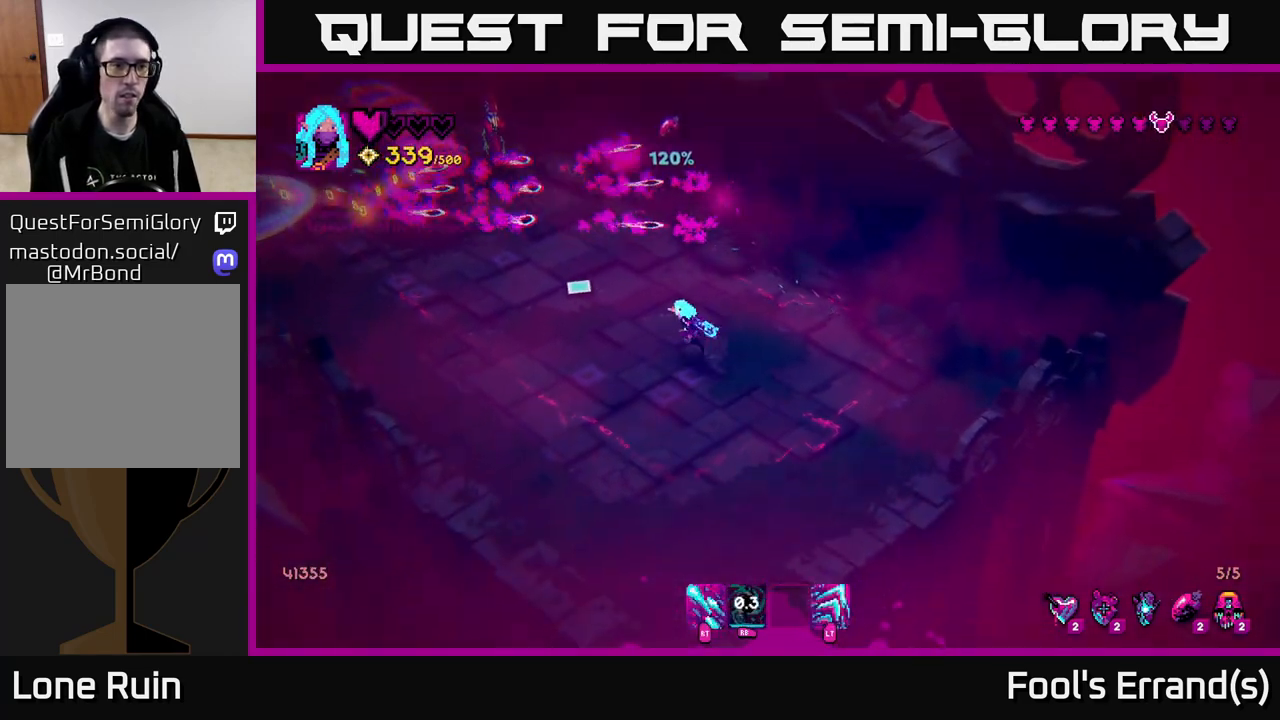
{"buttons": ["R2"], "left_stick": "up-left", "right_stick": "up", "events": [[317, "R2", "down"], [367, "right_stick", "up"]]}
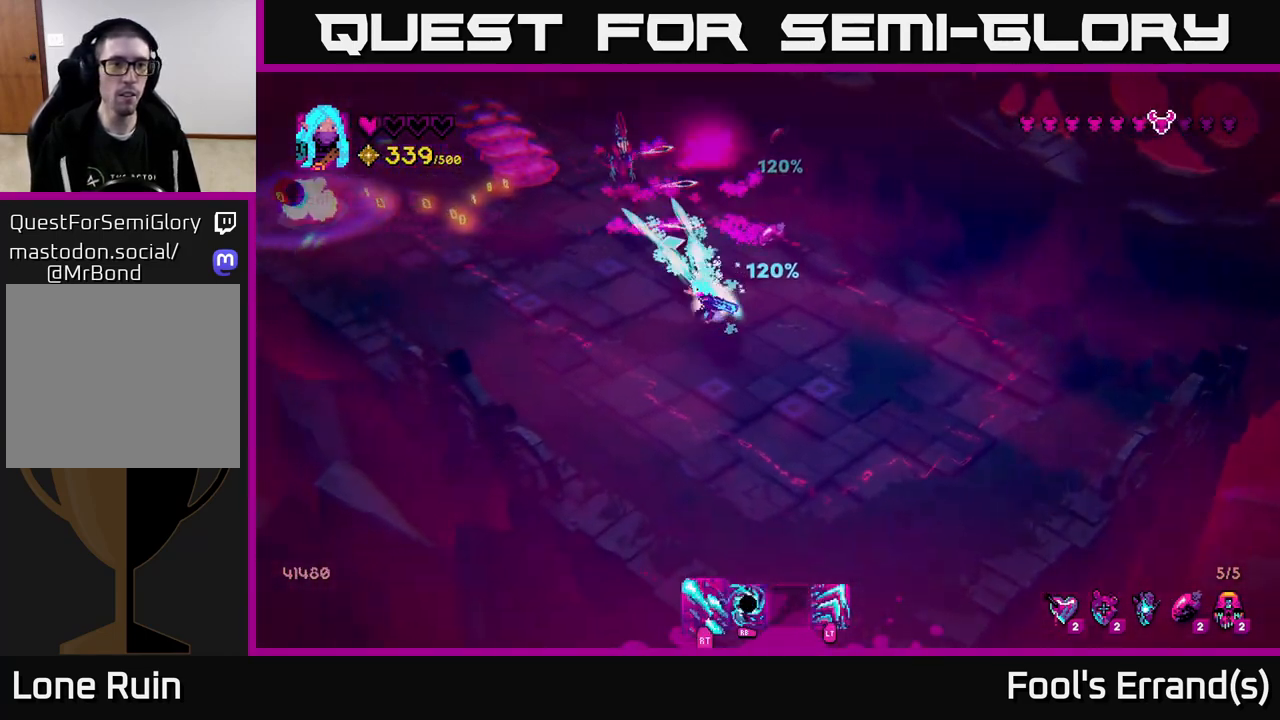
{"buttons": ["R2"], "left_stick": "left", "right_stick": "up", "events": [[500, "left_stick", "left"]]}
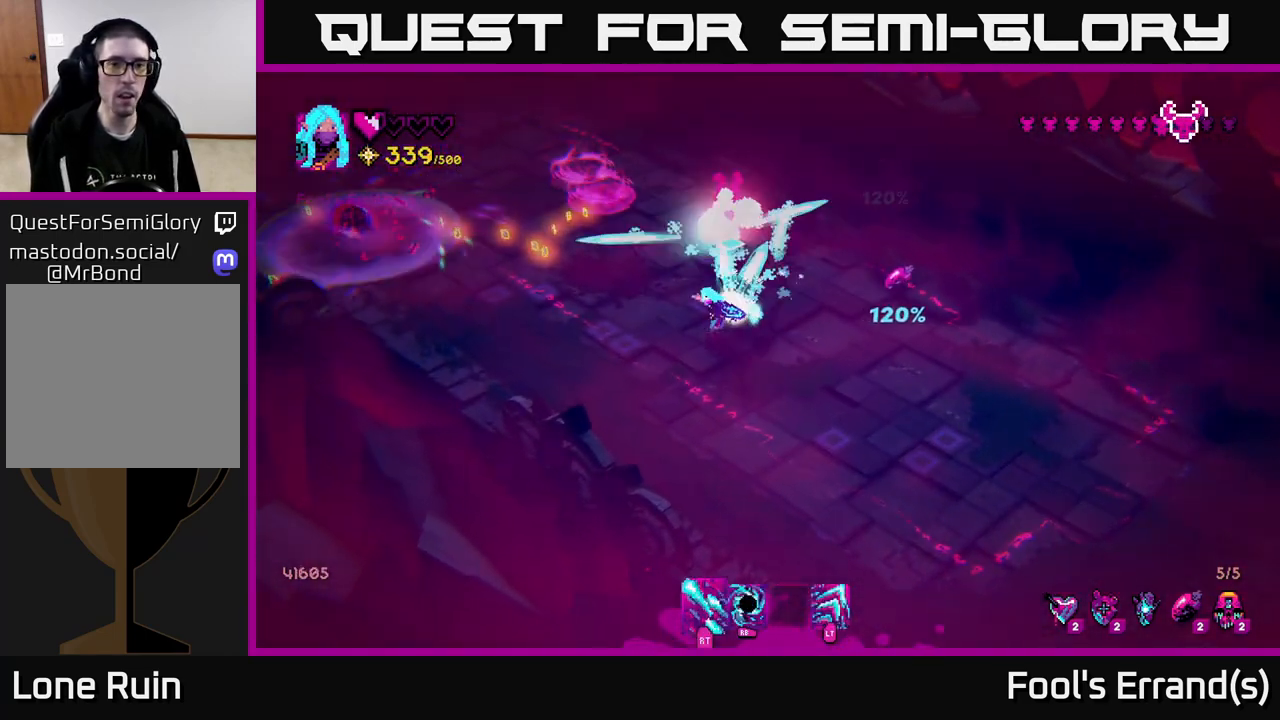
{"buttons": [], "left_stick": "up-left", "right_stick": "up-left", "events": [[183, "R2", "up"], [267, "right_stick", "up-left"], [333, "left_stick", "up-left"]]}
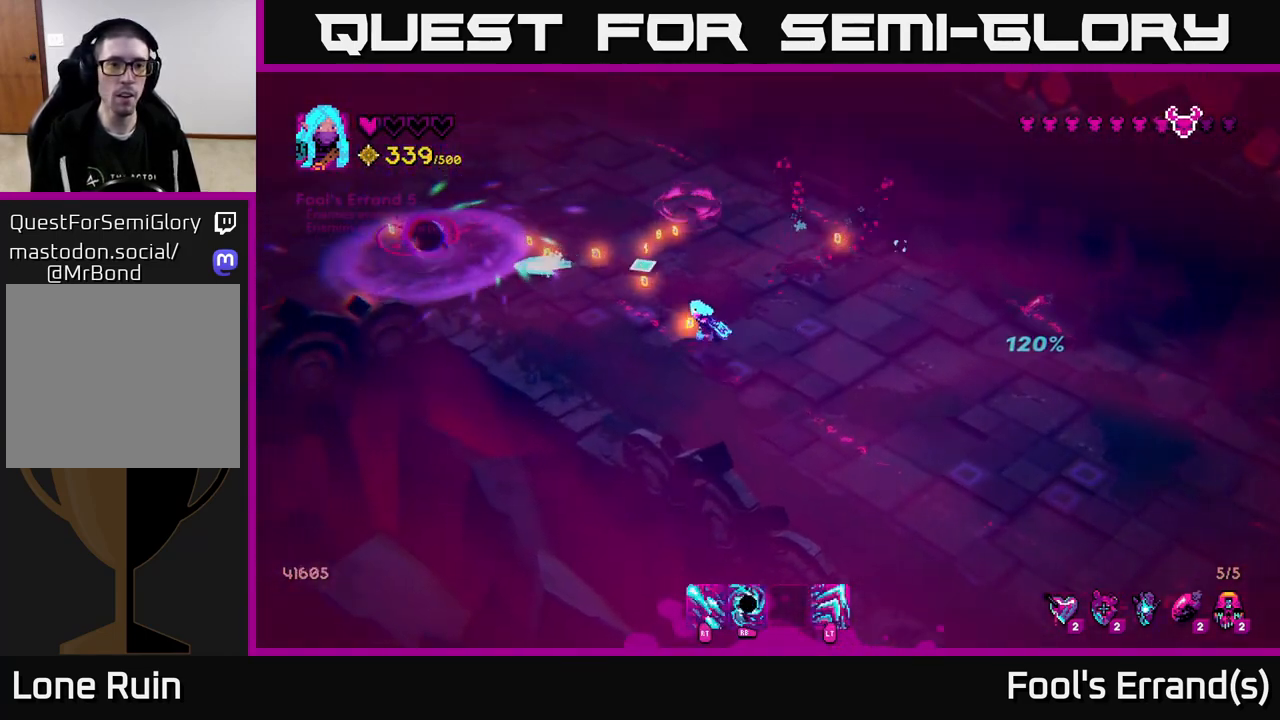
{"buttons": ["R2"], "left_stick": "up-left", "right_stick": "left", "events": [[67, "left_stick", "up"], [333, "R2", "down"], [367, "left_stick", "up-left"], [383, "right_stick", "left"]]}
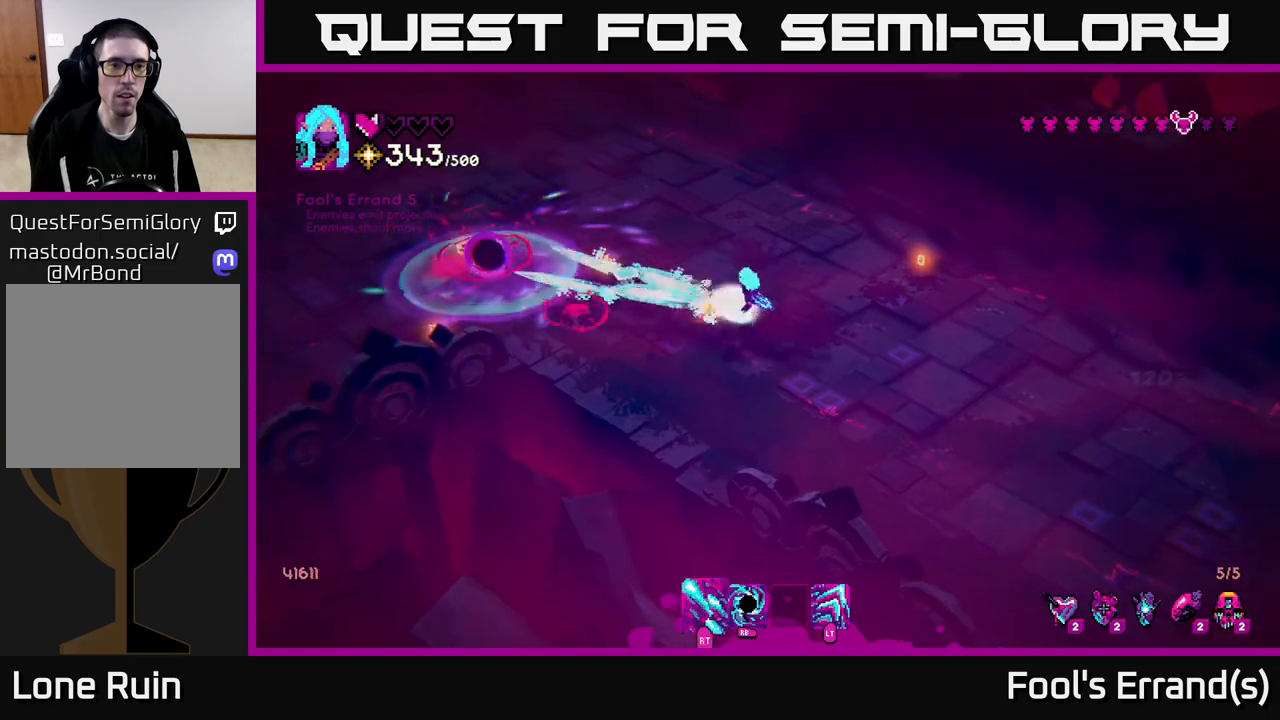
{"buttons": [], "left_stick": "right", "right_stick": "left", "events": [[133, "left_stick", "up"], [267, "left_stick", "up-right"], [383, "left_stick", "right"], [500, "R2", "up"]]}
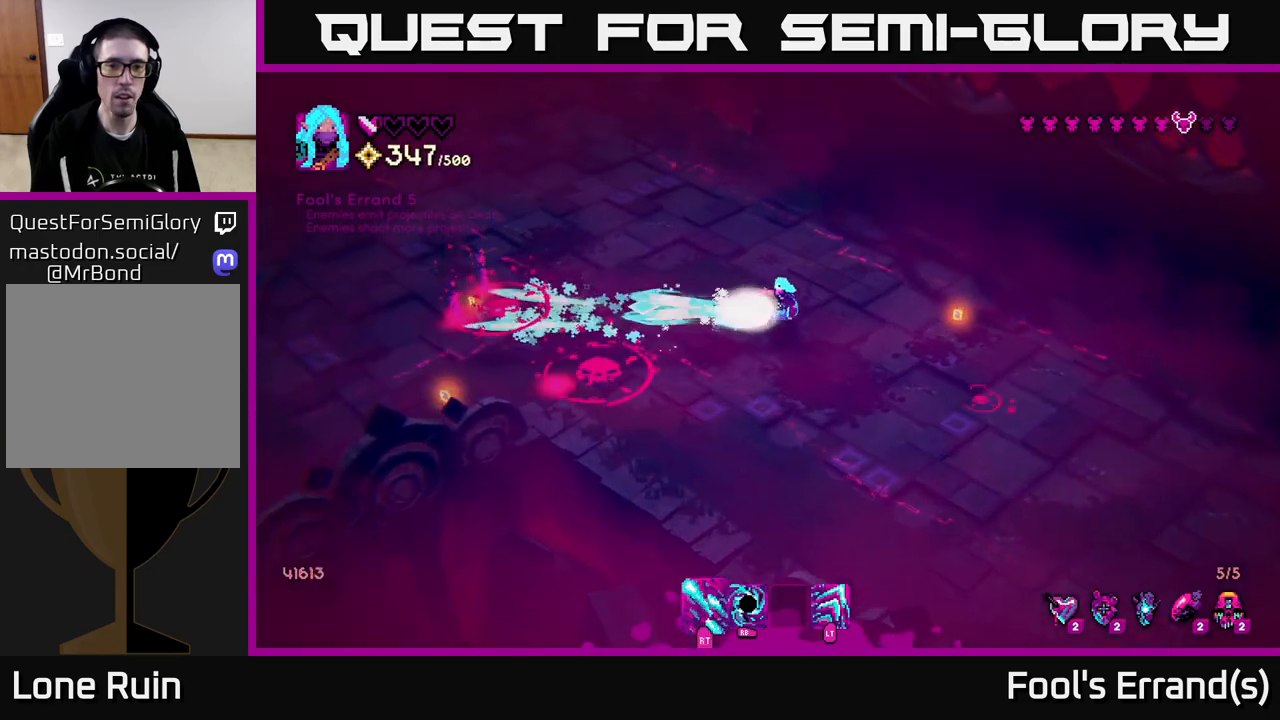
{"buttons": [], "left_stick": "left", "right_stick": "down-left", "events": [[83, "left_stick", "down-right"], [283, "left_stick", "left"], [333, "right_stick", "down-left"]]}
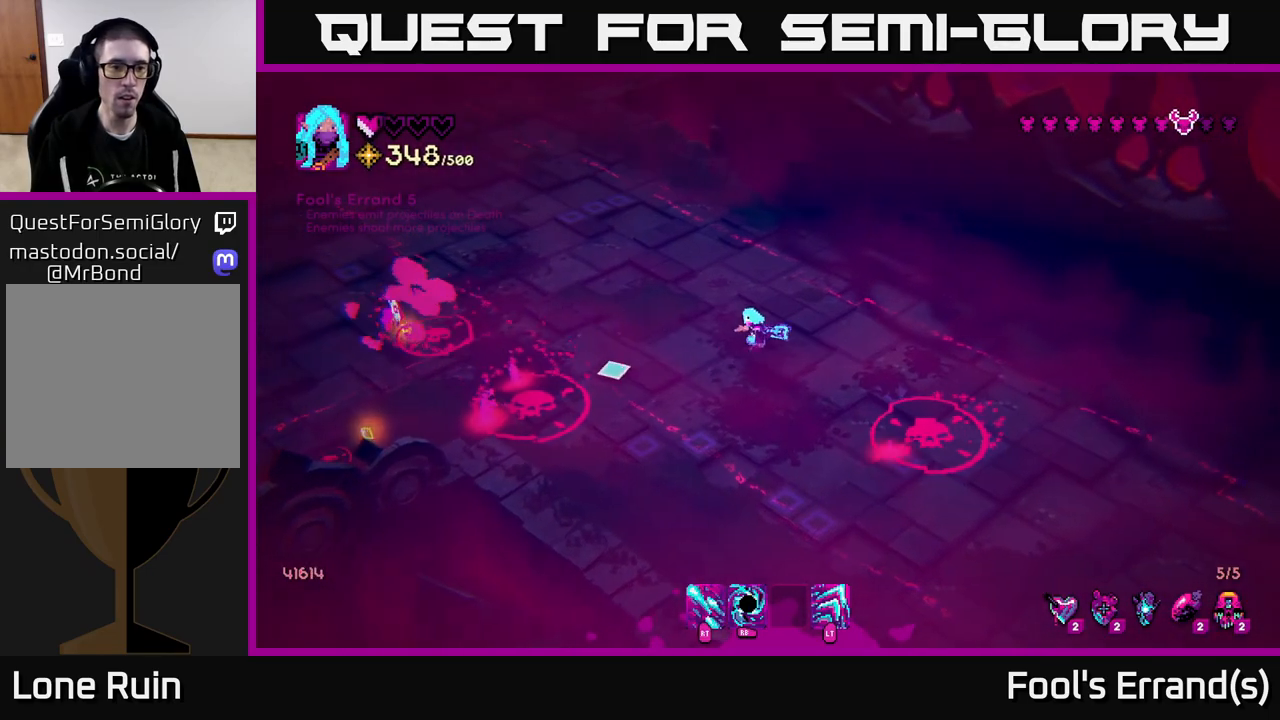
{"buttons": ["R2"], "left_stick": "up-left", "right_stick": "down-left", "events": [[133, "R1", "down"], [217, "R1", "up"], [233, "left_stick", "up-left"], [333, "R2", "down"]]}
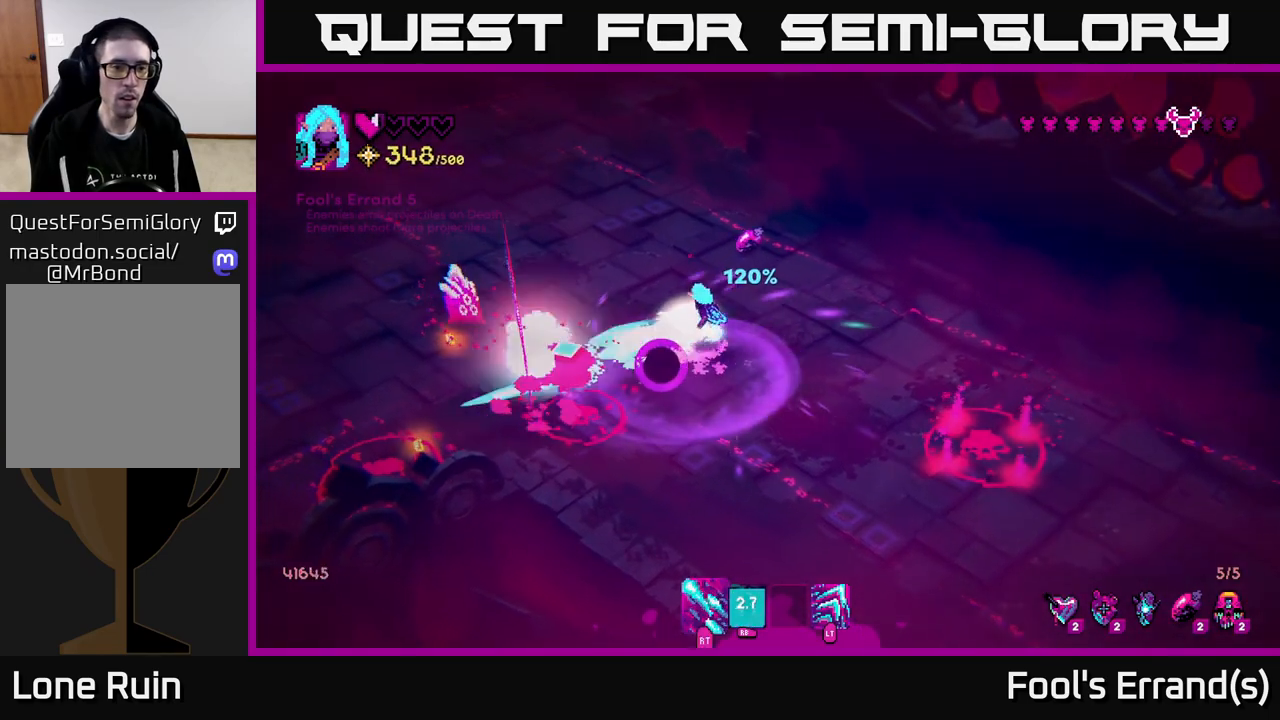
{"buttons": ["L2", "R2"], "left_stick": "up-left", "right_stick": "down-left", "events": [[17, "left_stick", "up"], [483, "L2", "down"], [483, "left_stick", "up-left"]]}
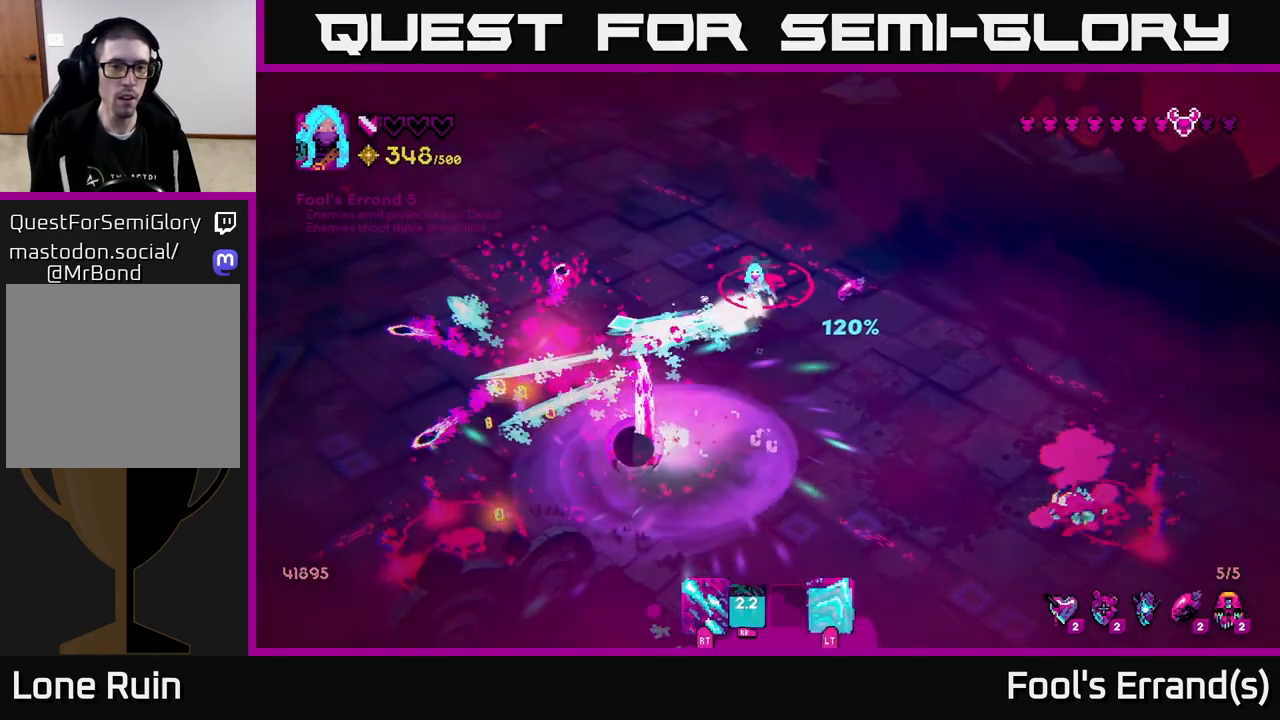
{"buttons": ["R2"], "left_stick": "down", "right_stick": "down", "events": [[317, "L2", "up"], [333, "left_stick", "up-right"], [383, "right_stick", "down"], [483, "left_stick", "down"]]}
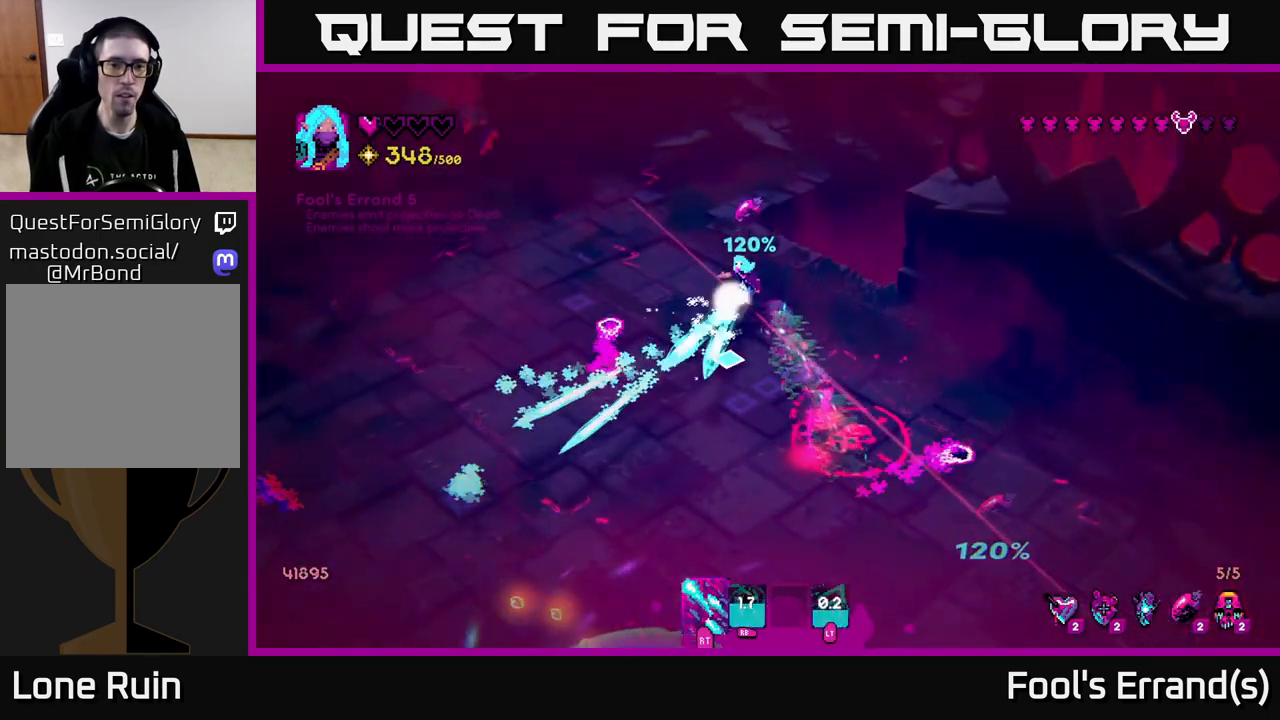
{"buttons": ["R2"], "left_stick": "down-left", "right_stick": "down-right", "events": [[33, "left_stick", "down-left"], [167, "right_stick", "down-right"]]}
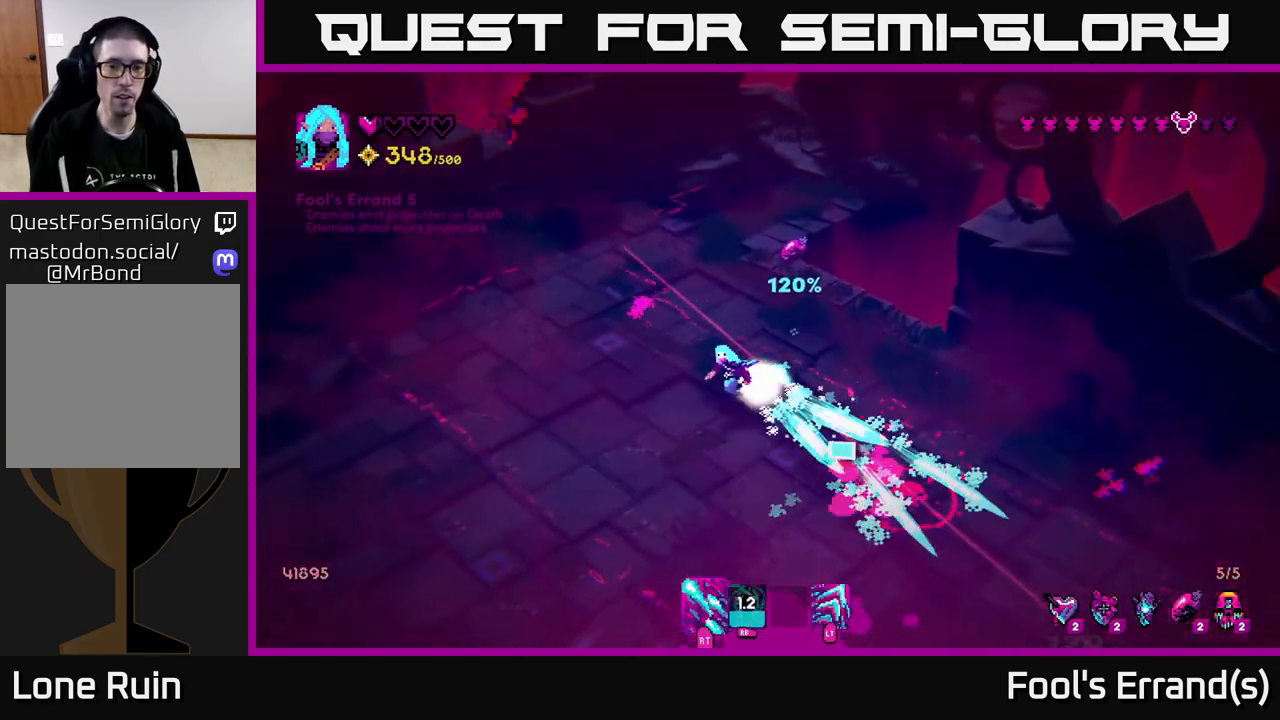
{"buttons": ["R2"], "left_stick": "down-left", "right_stick": "down", "events": [[217, "right_stick", "down"]]}
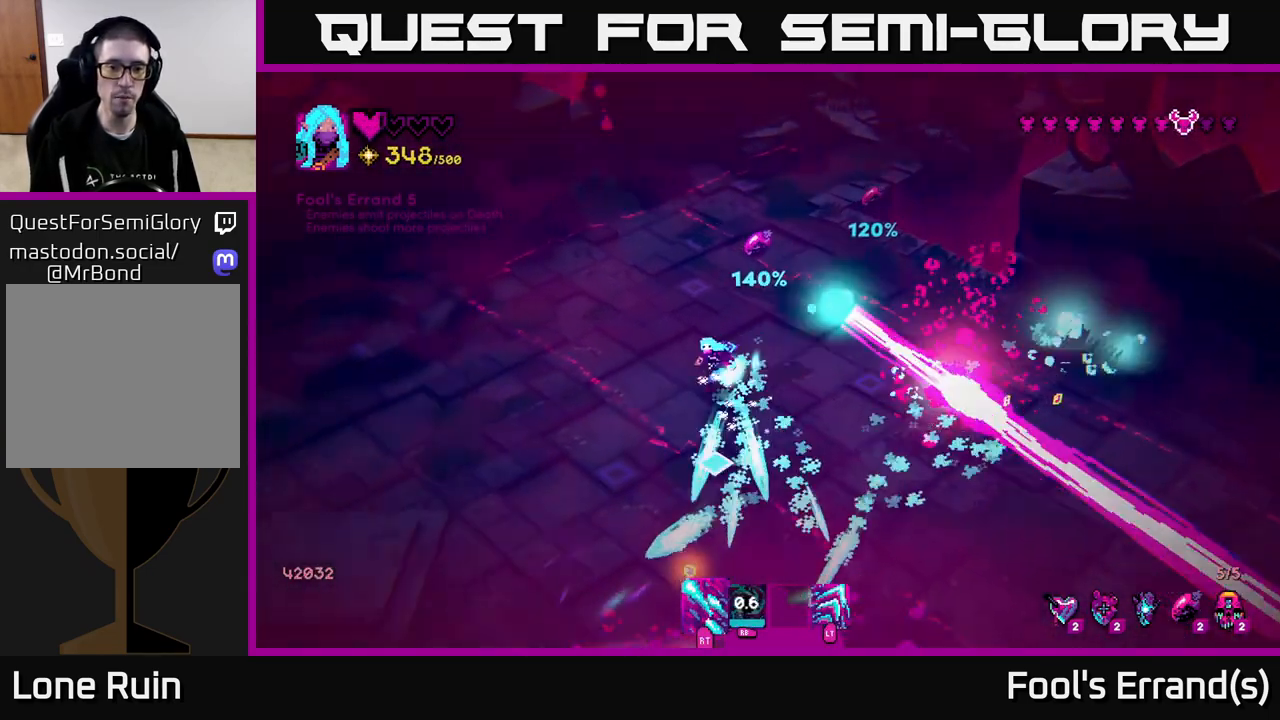
{"buttons": ["R2"], "left_stick": "down-left", "right_stick": "down", "events": [[267, "left_stick", "down"], [500, "left_stick", "down-left"]]}
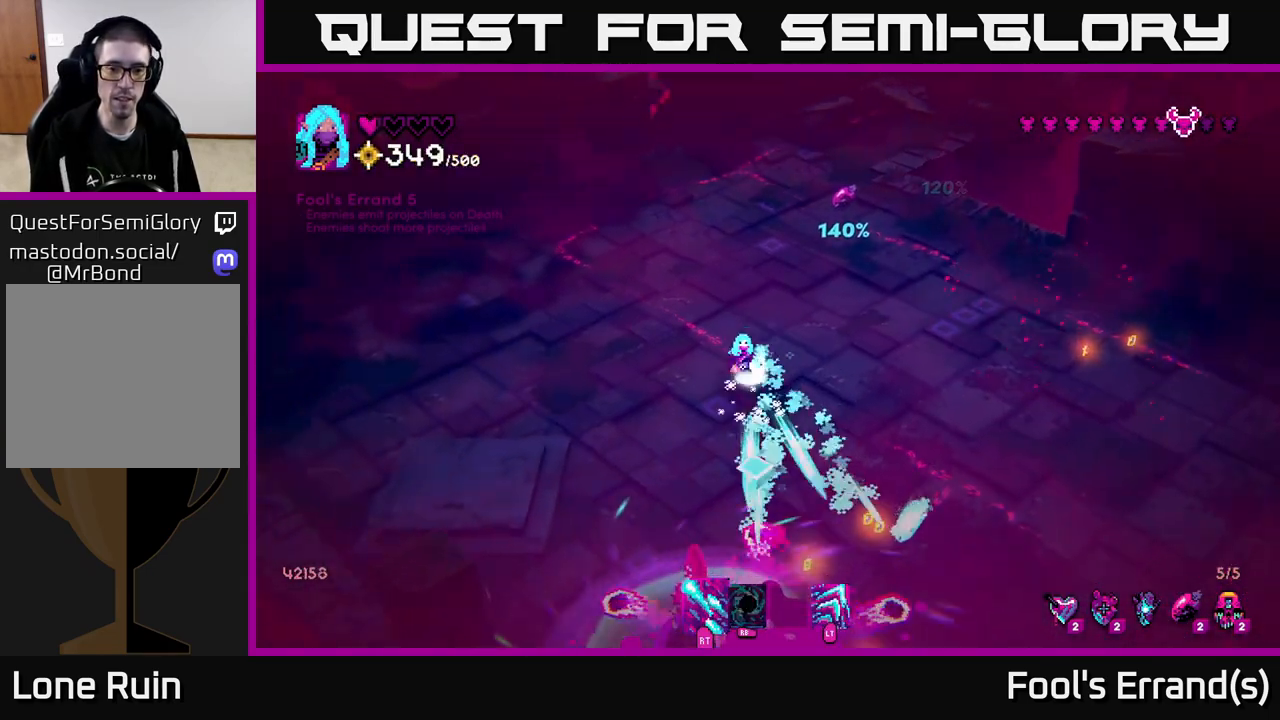
{"buttons": ["R2"], "left_stick": "left", "right_stick": "down", "events": [[367, "left_stick", "left"]]}
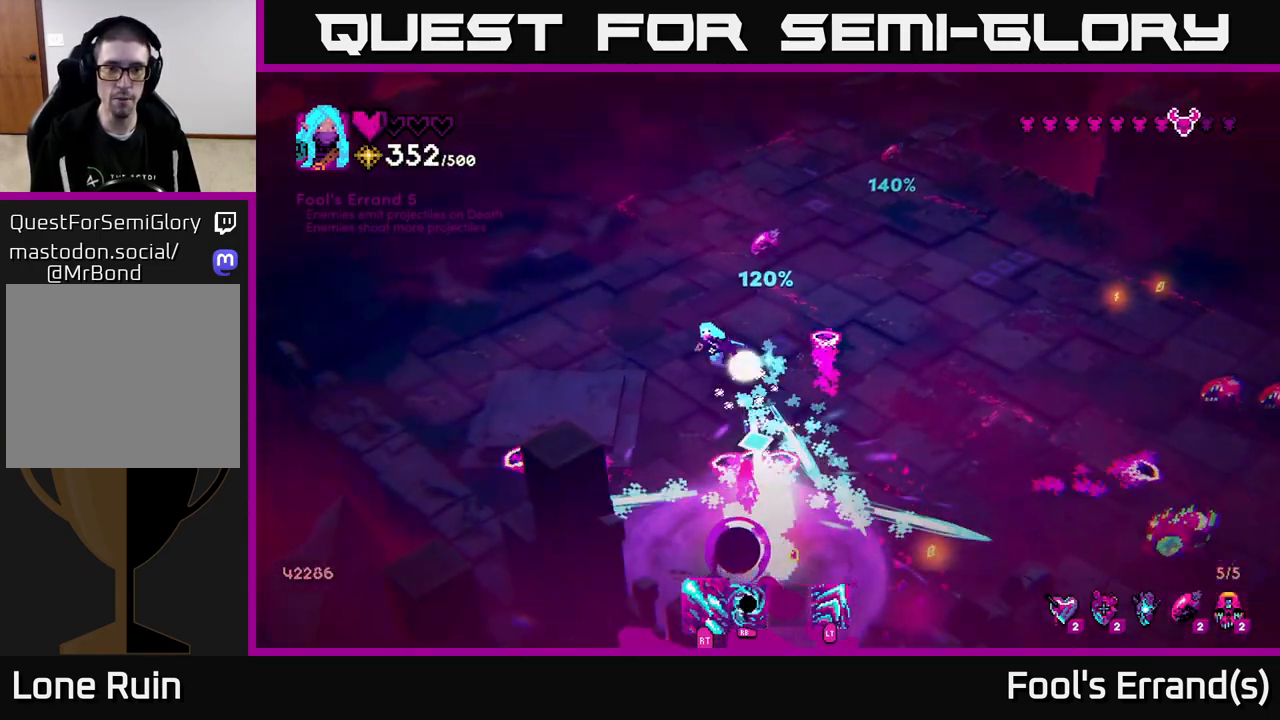
{"buttons": ["R2"], "left_stick": "down-left", "right_stick": "down", "events": [[500, "left_stick", "down-left"]]}
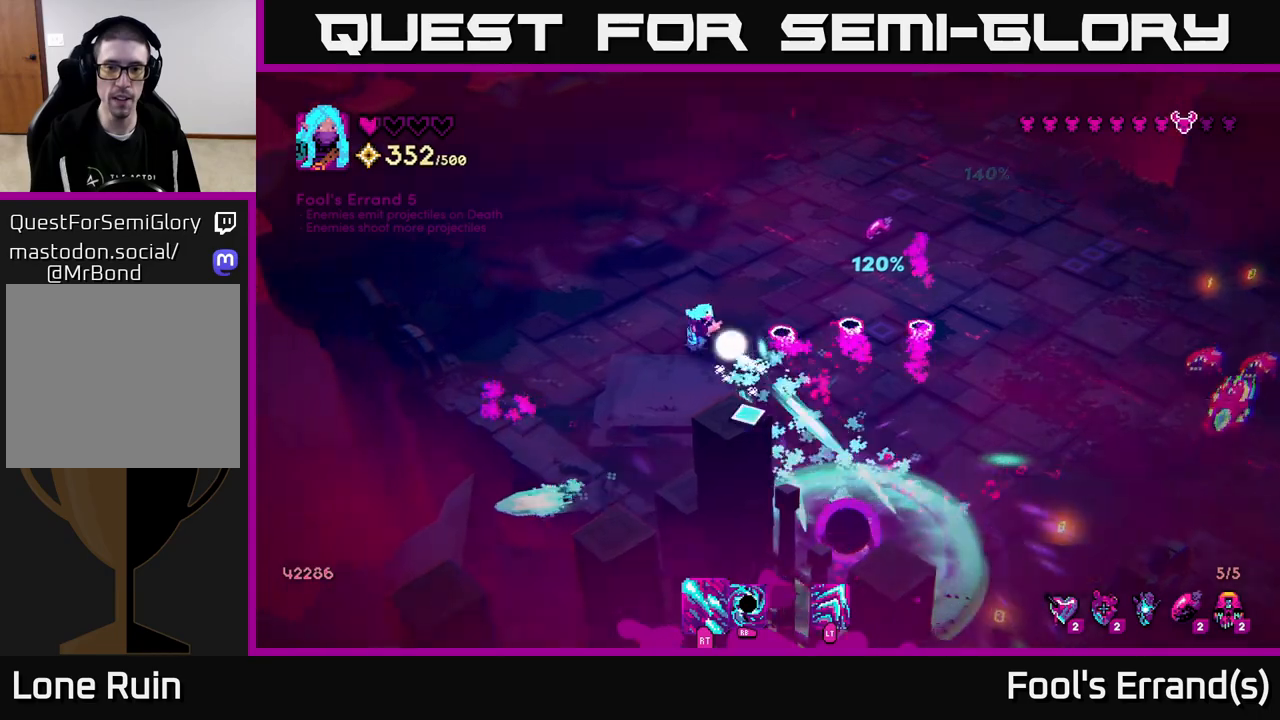
{"buttons": ["R2"], "left_stick": "up-right", "right_stick": "down-right", "events": [[100, "right_stick", "down-right"], [117, "left_stick", "down"], [367, "left_stick", "right"], [483, "left_stick", "up-right"]]}
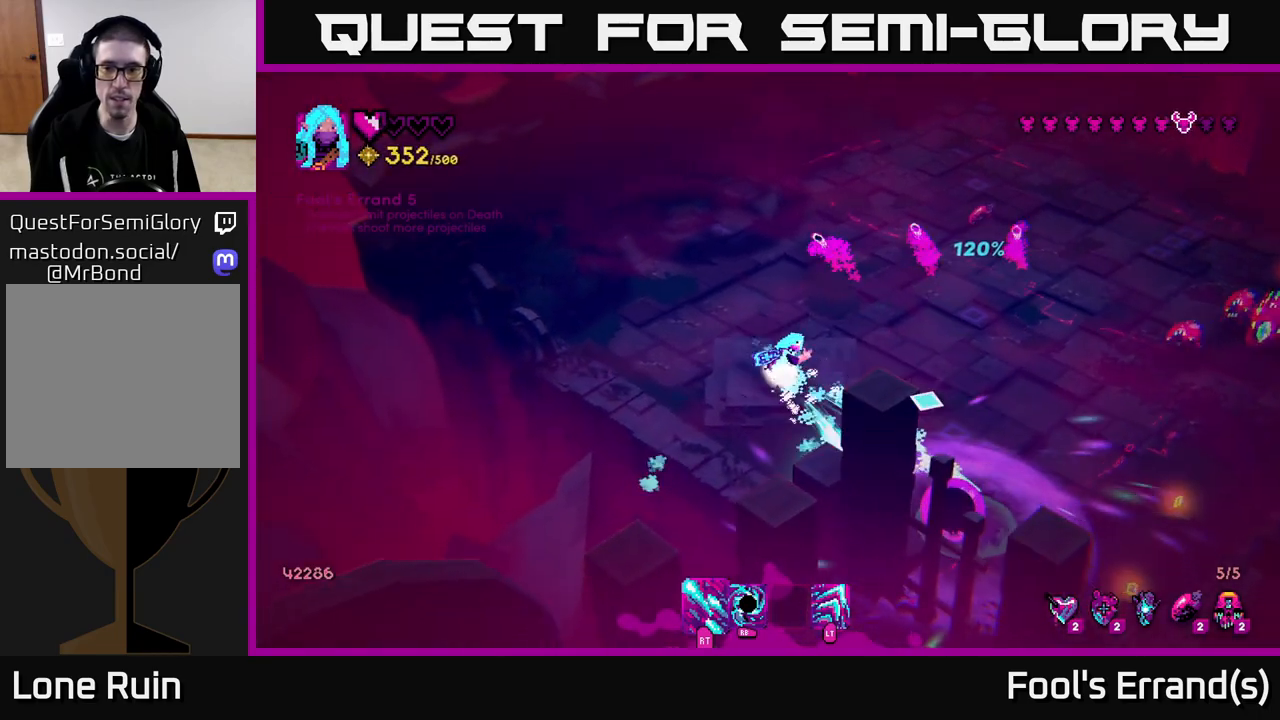
{"buttons": ["R2"], "left_stick": "up-right", "right_stick": "right", "events": [[33, "right_stick", "right"]]}
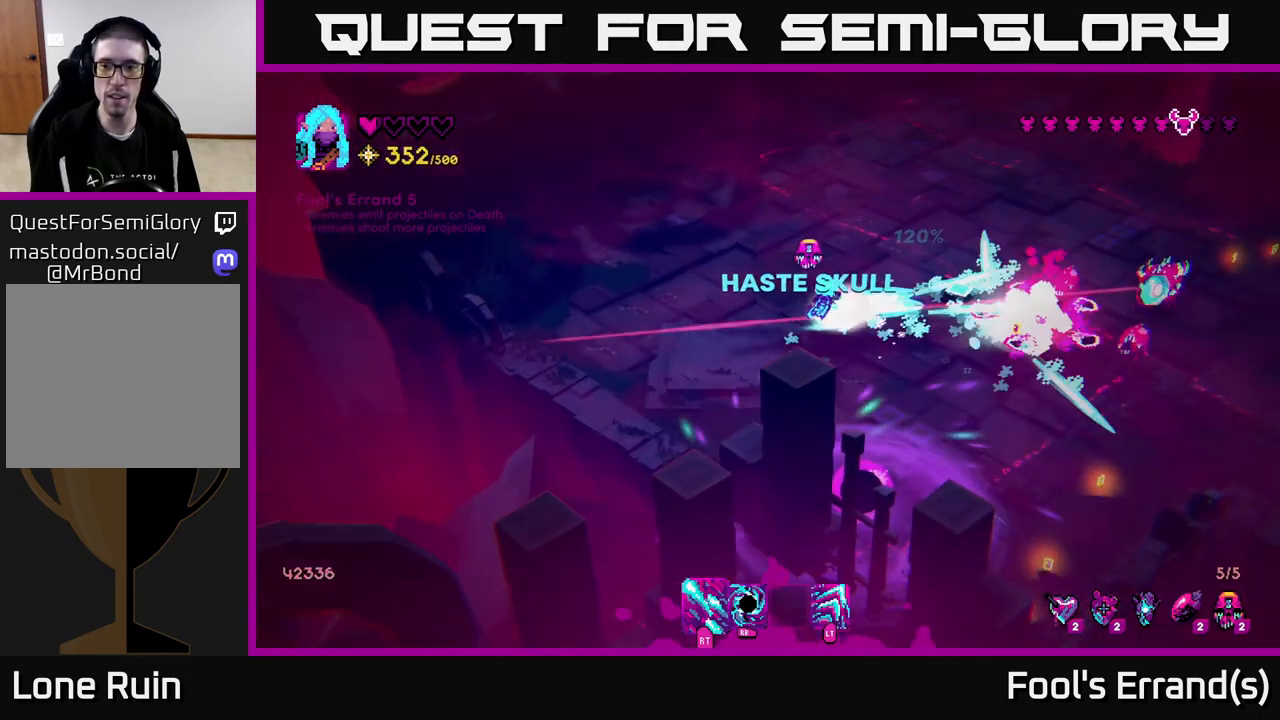
{"buttons": ["L2", "R2"], "left_stick": "up-right", "right_stick": "right", "events": [[333, "L2", "down"]]}
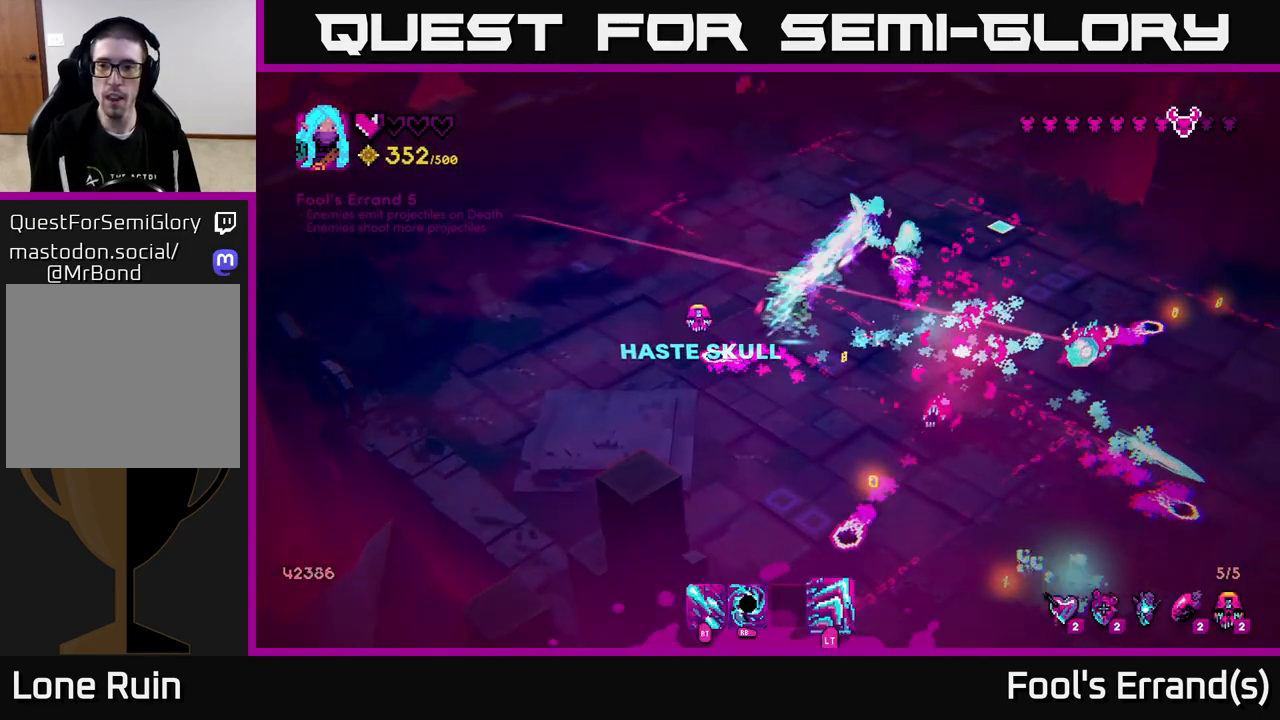
{"buttons": ["R2"], "left_stick": "right", "right_stick": "down", "events": [[33, "L2", "up"], [50, "right_stick", "down-right"], [333, "left_stick", "right"], [400, "right_stick", "down"]]}